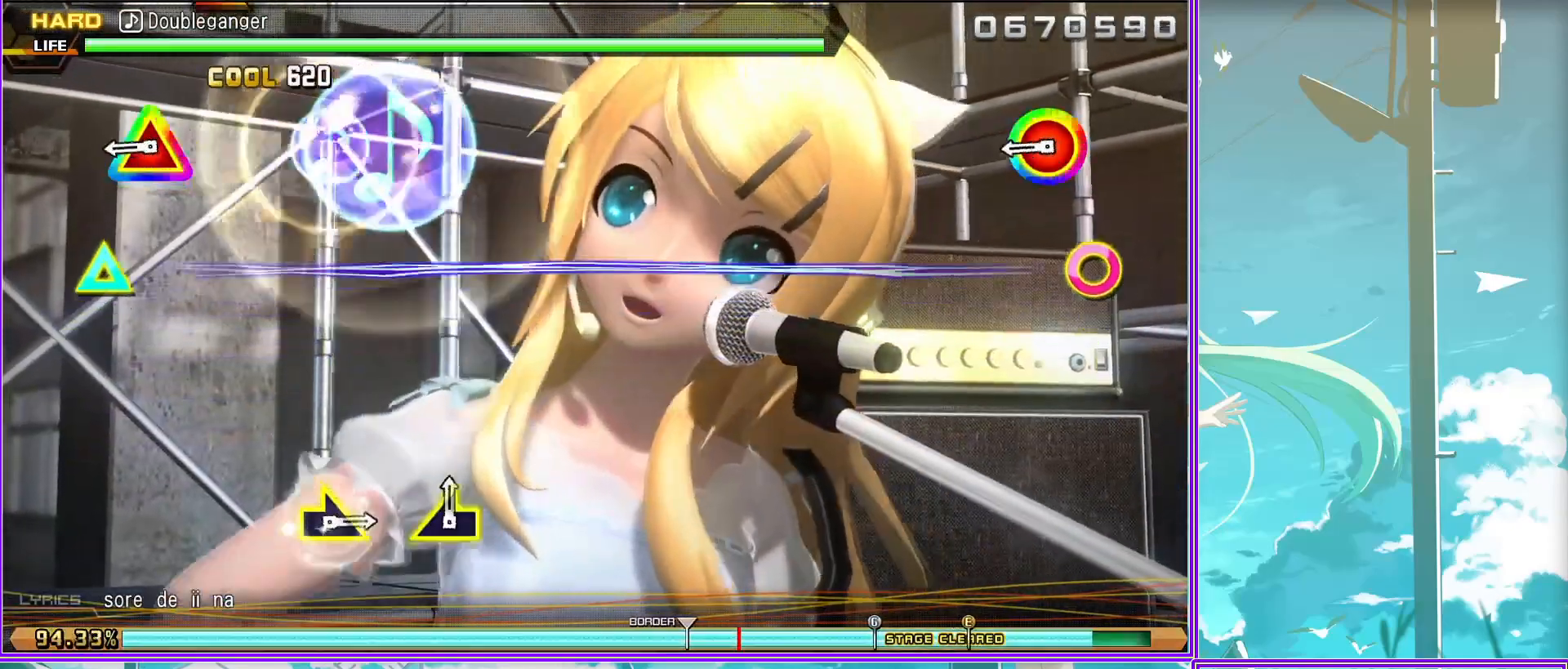
Gameplay with a controller (PlayStation layout); each line is a JSON object with the inputs held at the frame after it. "events" lists button and stick changes between this image and that frame as [ms after this image, input, new state], when the widget could be followed in between.
{"buttons": [], "left_stick": "right", "right_stick": "center", "events": [[417, "left_stick", "right"]]}
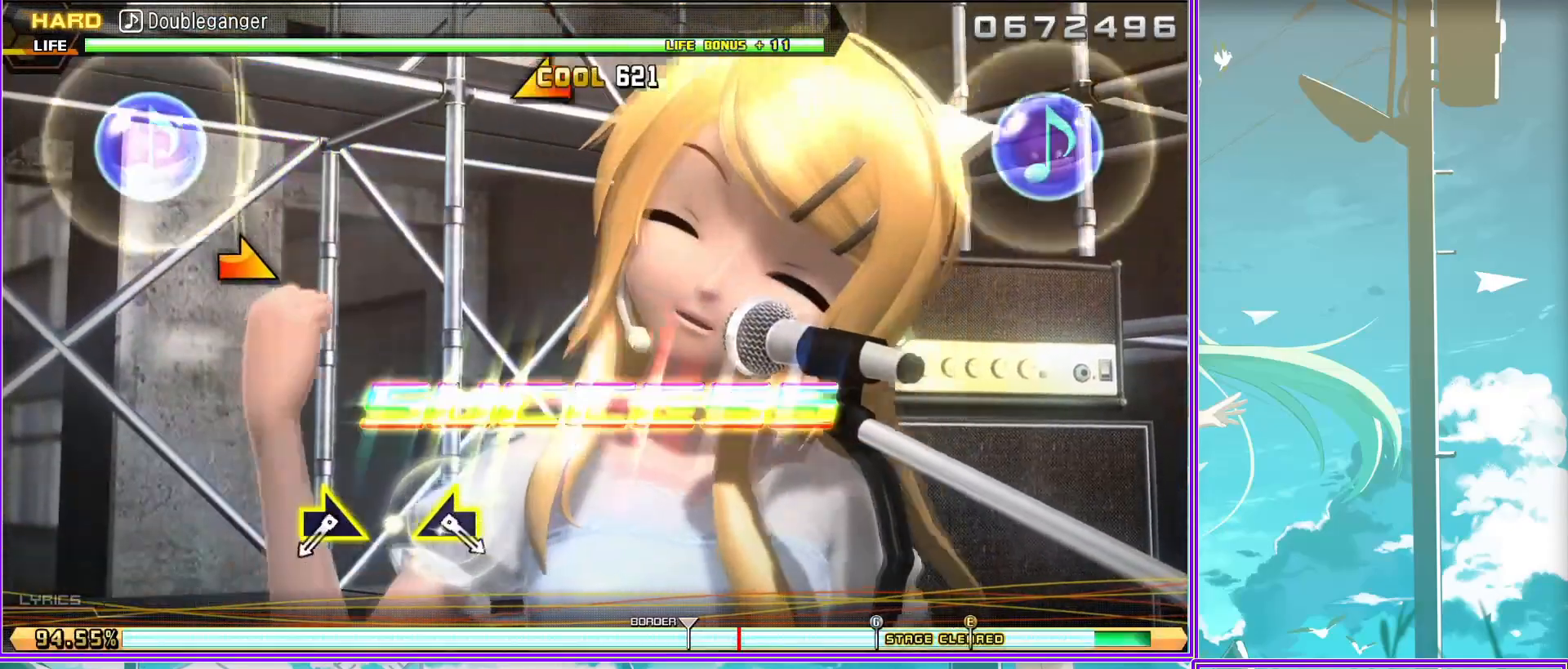
{"buttons": [], "left_stick": "left", "right_stick": "center", "events": [[167, "left_stick", "center"], [283, "left_stick", "left"]]}
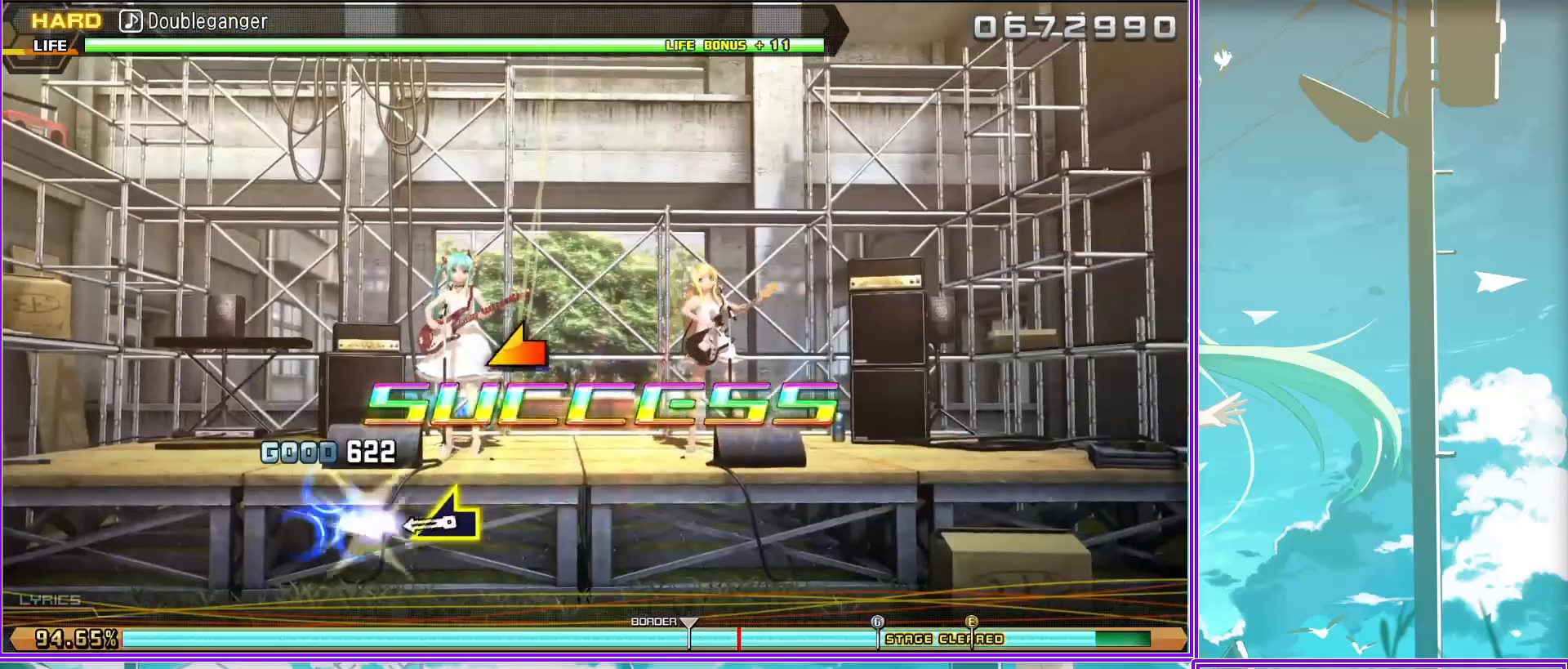
{"buttons": [], "left_stick": "center", "right_stick": "center", "events": [[50, "left_stick", "center"]]}
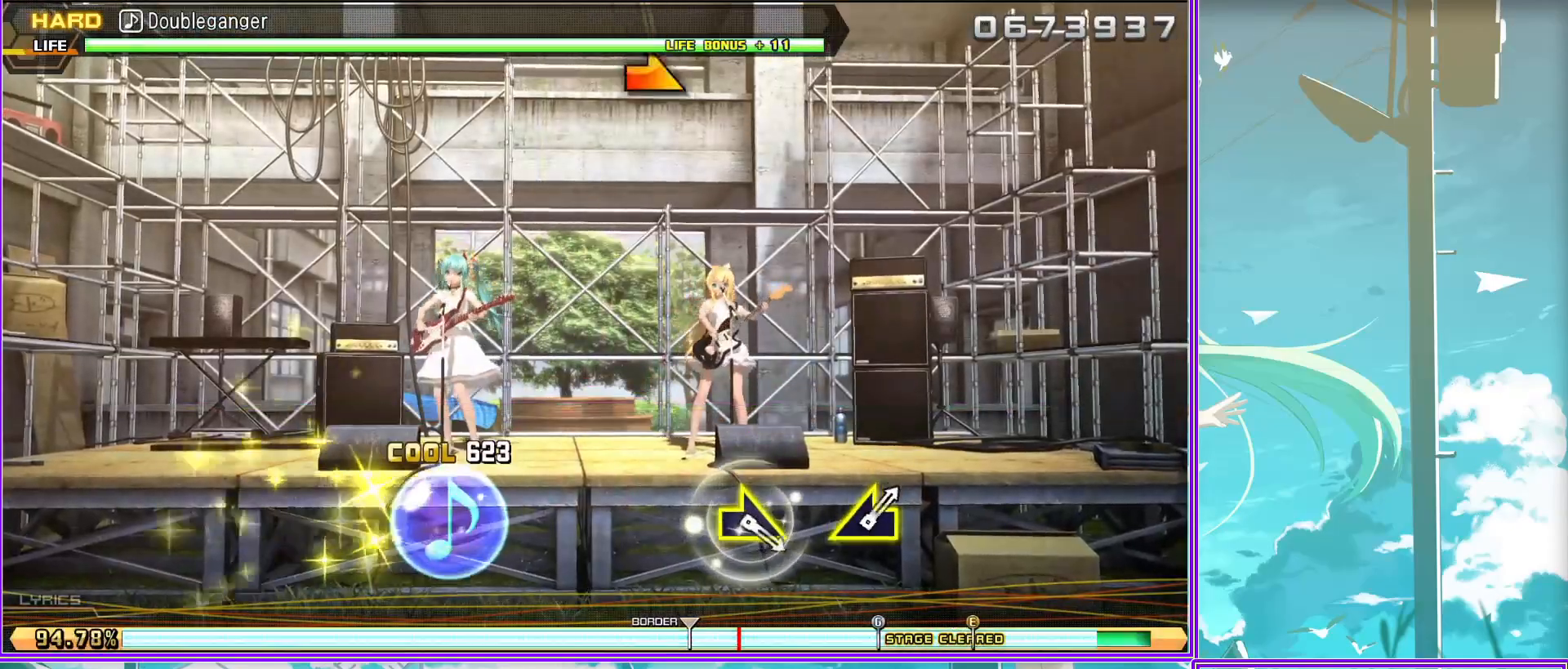
{"buttons": [], "left_stick": "right", "right_stick": "center", "events": [[367, "left_stick", "right"]]}
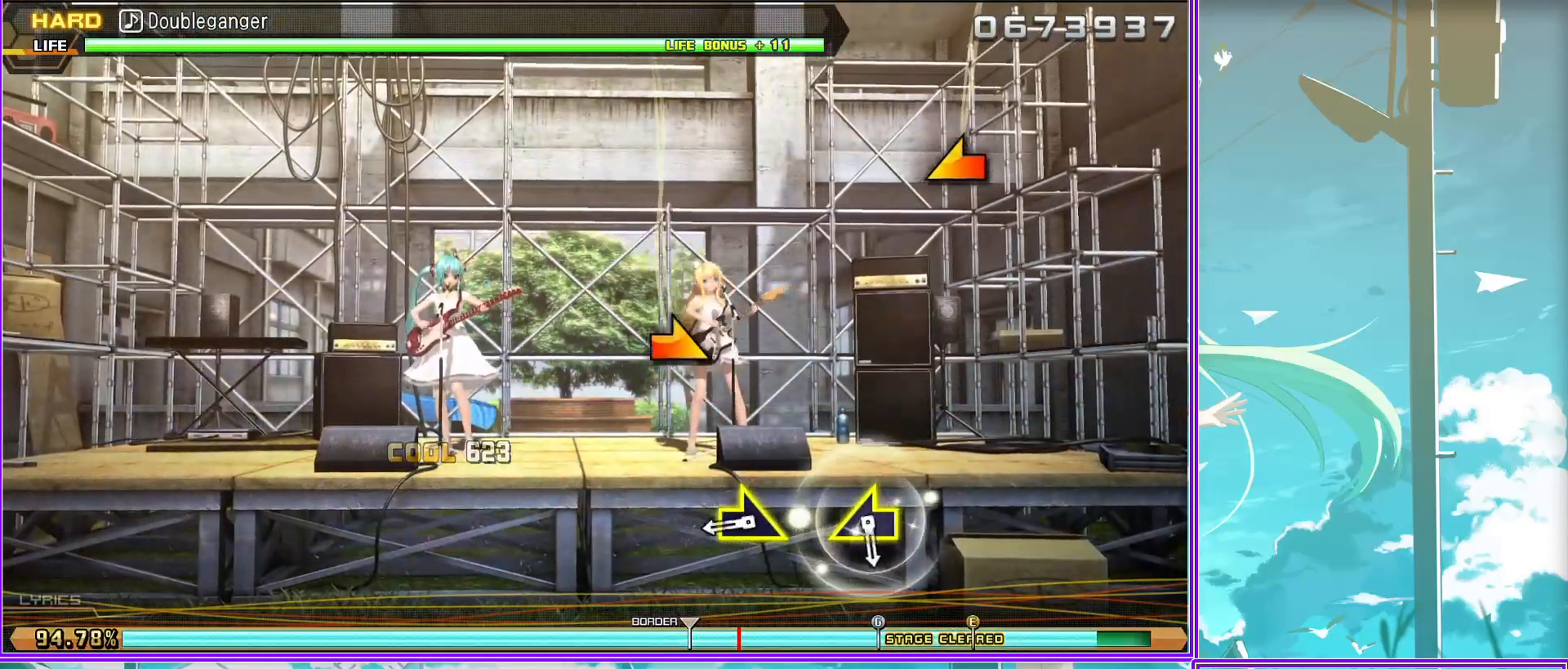
{"buttons": [], "left_stick": "center", "right_stick": "center", "events": [[50, "left_stick", "center"], [183, "left_stick", "left"], [450, "left_stick", "center"]]}
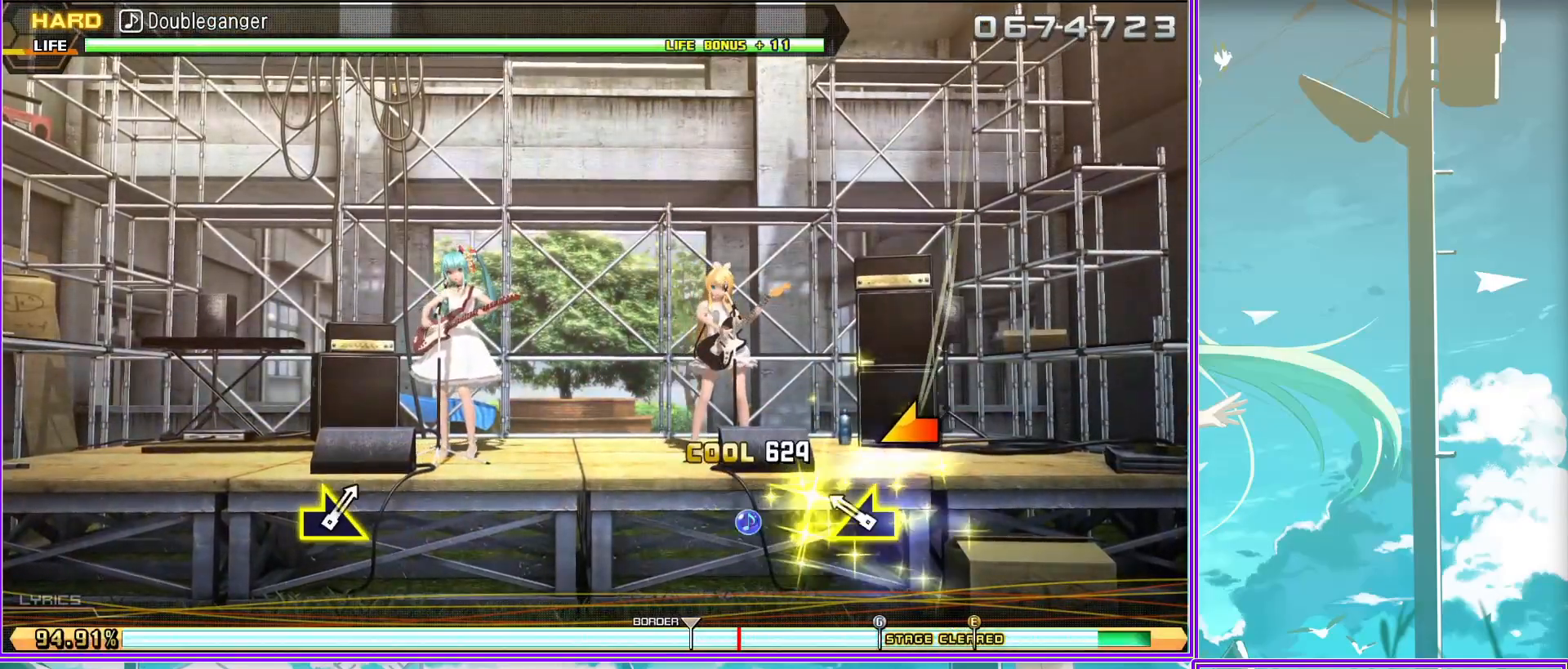
{"buttons": [], "left_stick": "center", "right_stick": "center", "events": []}
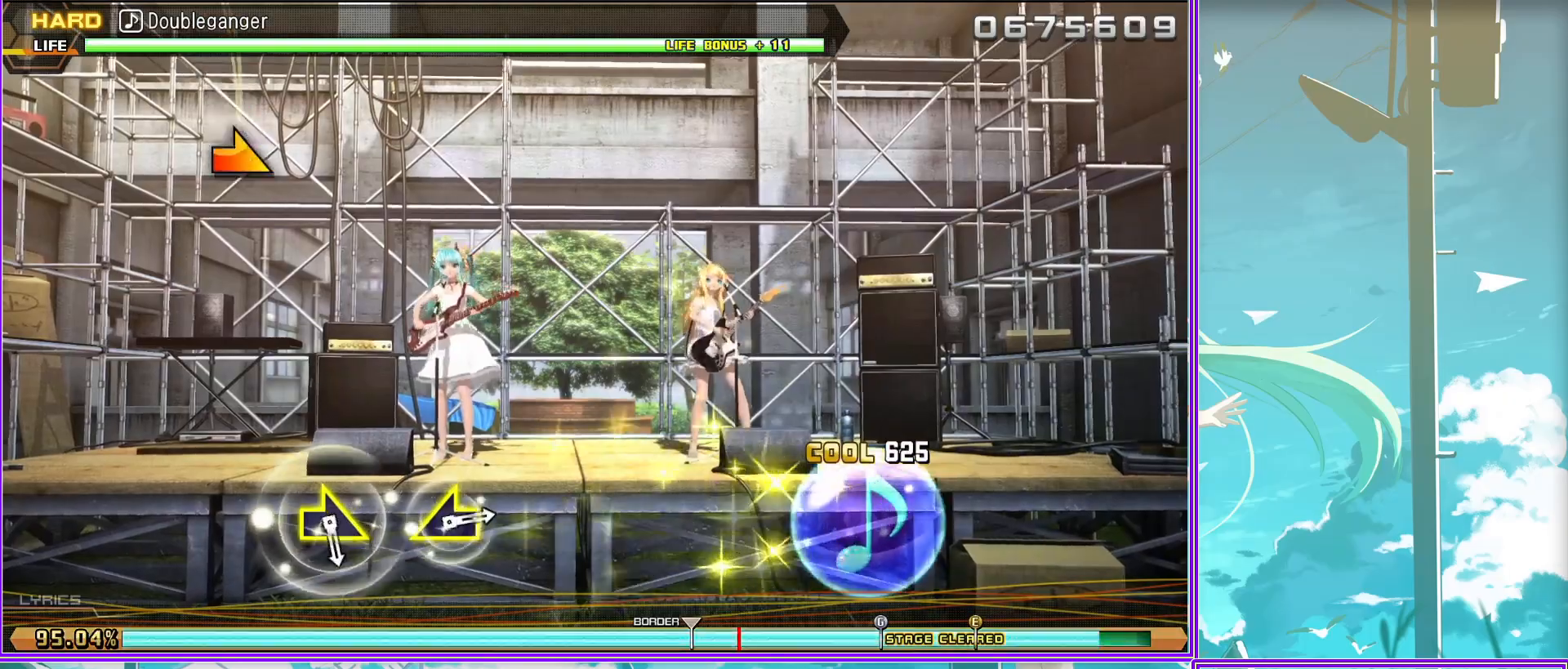
{"buttons": [], "left_stick": "left", "right_stick": "center", "events": [[183, "left_stick", "right"], [383, "left_stick", "center"], [500, "left_stick", "left"]]}
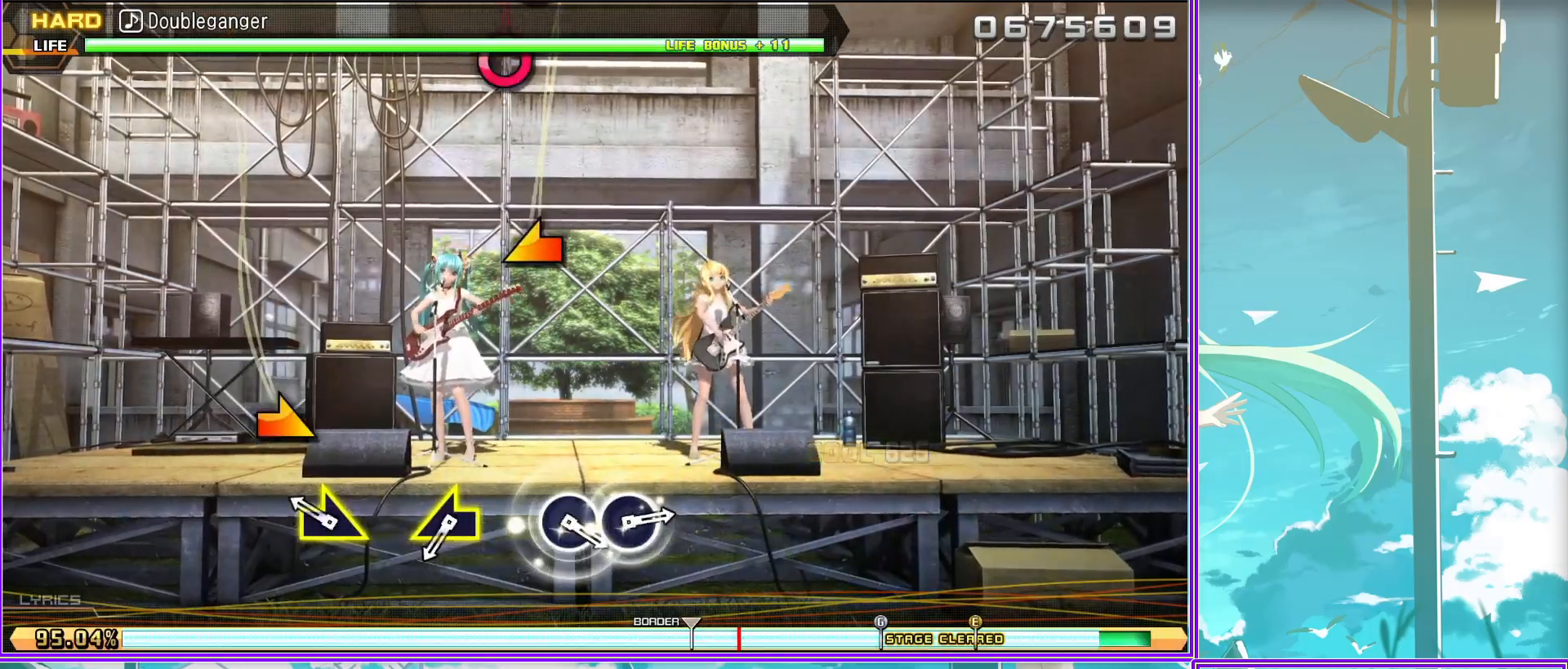
{"buttons": [], "left_stick": "center", "right_stick": "center", "events": [[167, "left_stick", "center"], [400, "CIRCLE", "down"], [433, "CIRCLE", "up"]]}
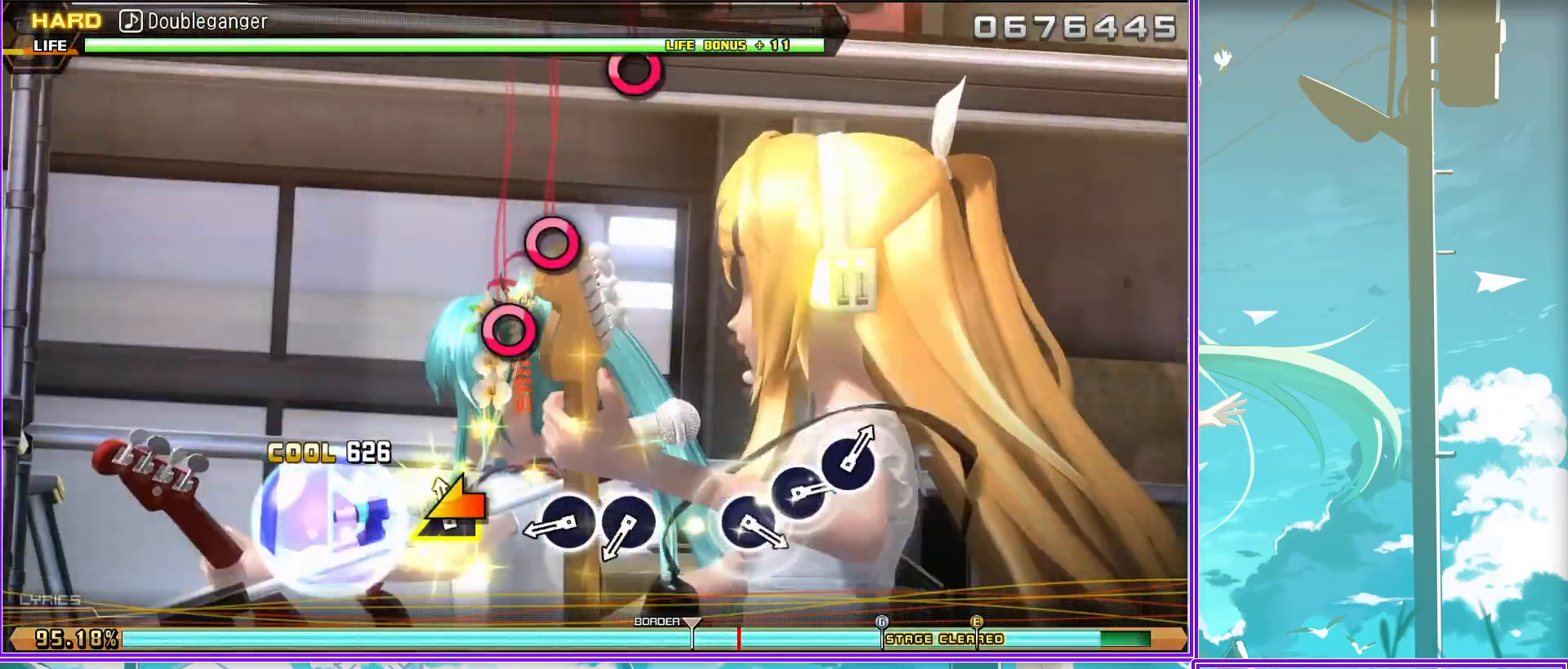
{"buttons": [], "left_stick": "center", "right_stick": "center", "events": [[17, "CIRCLE", "down"], [150, "CIRCLE", "up"], [383, "CIRCLE", "down"], [467, "CIRCLE", "up"]]}
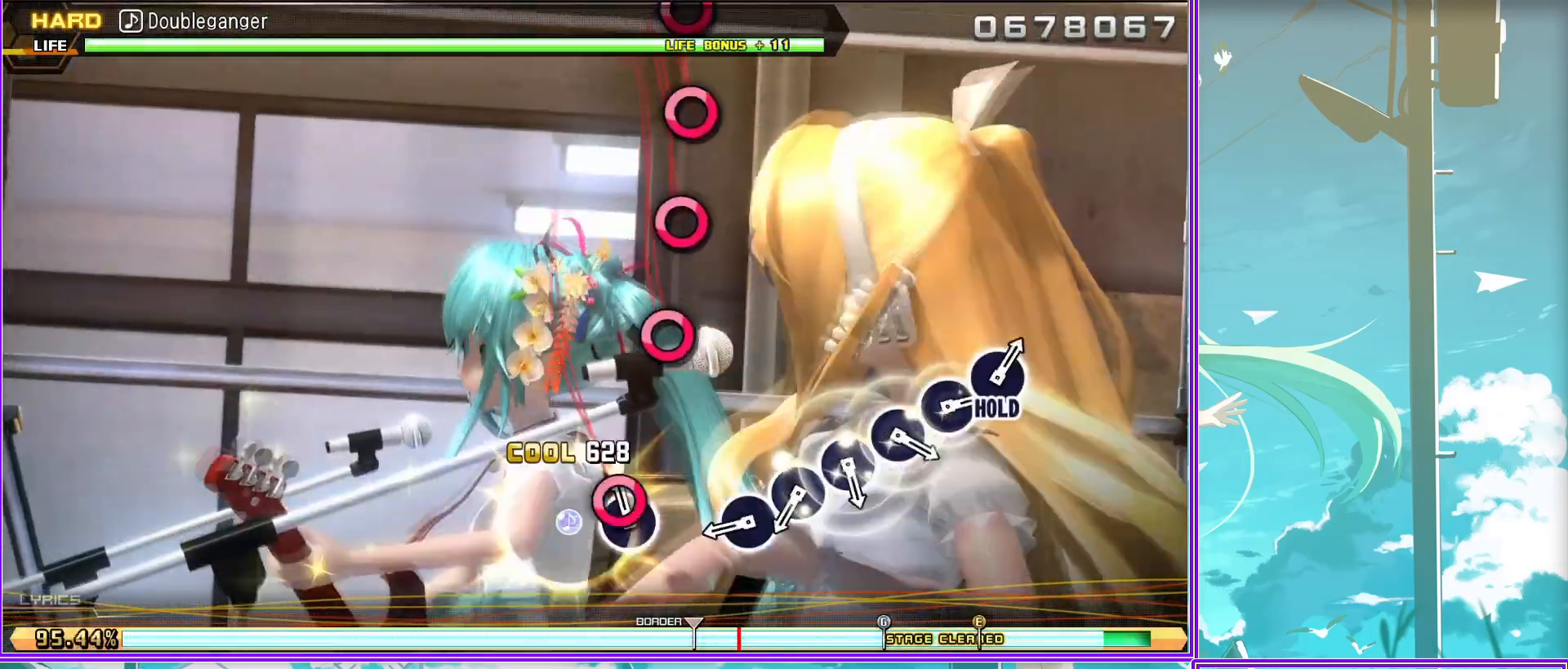
{"buttons": [], "left_stick": "center", "right_stick": "center", "events": [[33, "CIRCLE", "down"], [133, "CIRCLE", "up"], [200, "CIRCLE", "down"], [317, "CIRCLE", "up"], [400, "CIRCLE", "down"], [467, "CIRCLE", "up"]]}
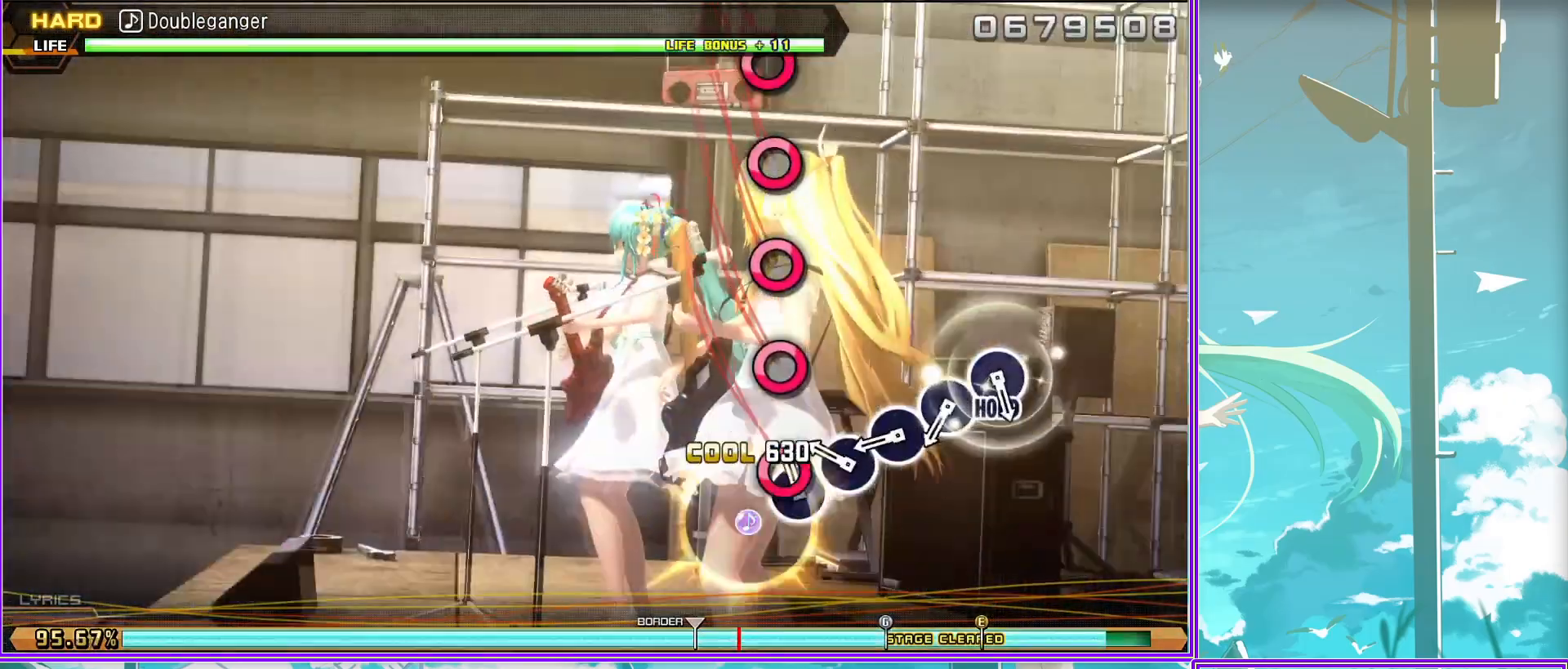
{"buttons": ["L2"], "left_stick": "center", "right_stick": "center", "events": [[50, "CIRCLE", "down"], [150, "CIRCLE", "up"], [217, "CIRCLE", "down"], [400, "CIRCLE", "up"], [400, "L2", "down"]]}
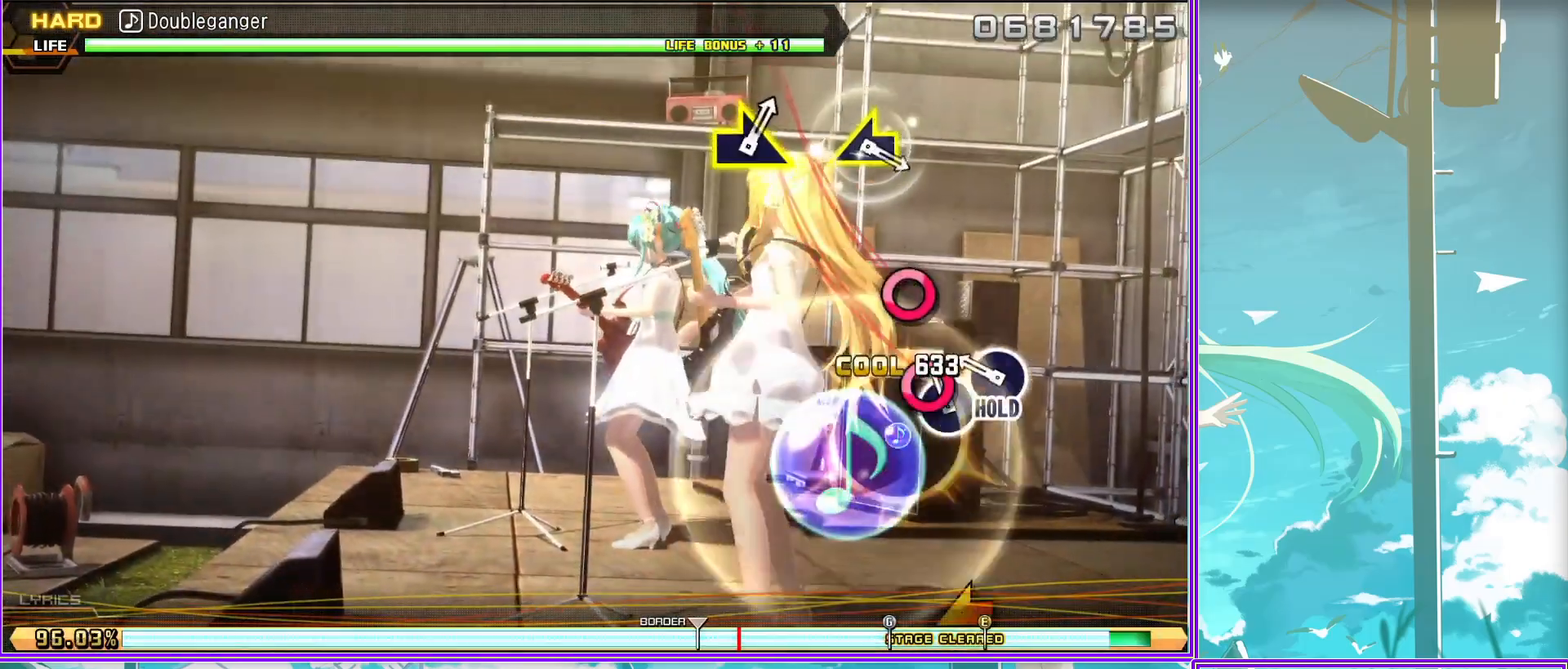
{"buttons": ["L2"], "left_stick": "left", "right_stick": "center", "events": [[367, "left_stick", "left"]]}
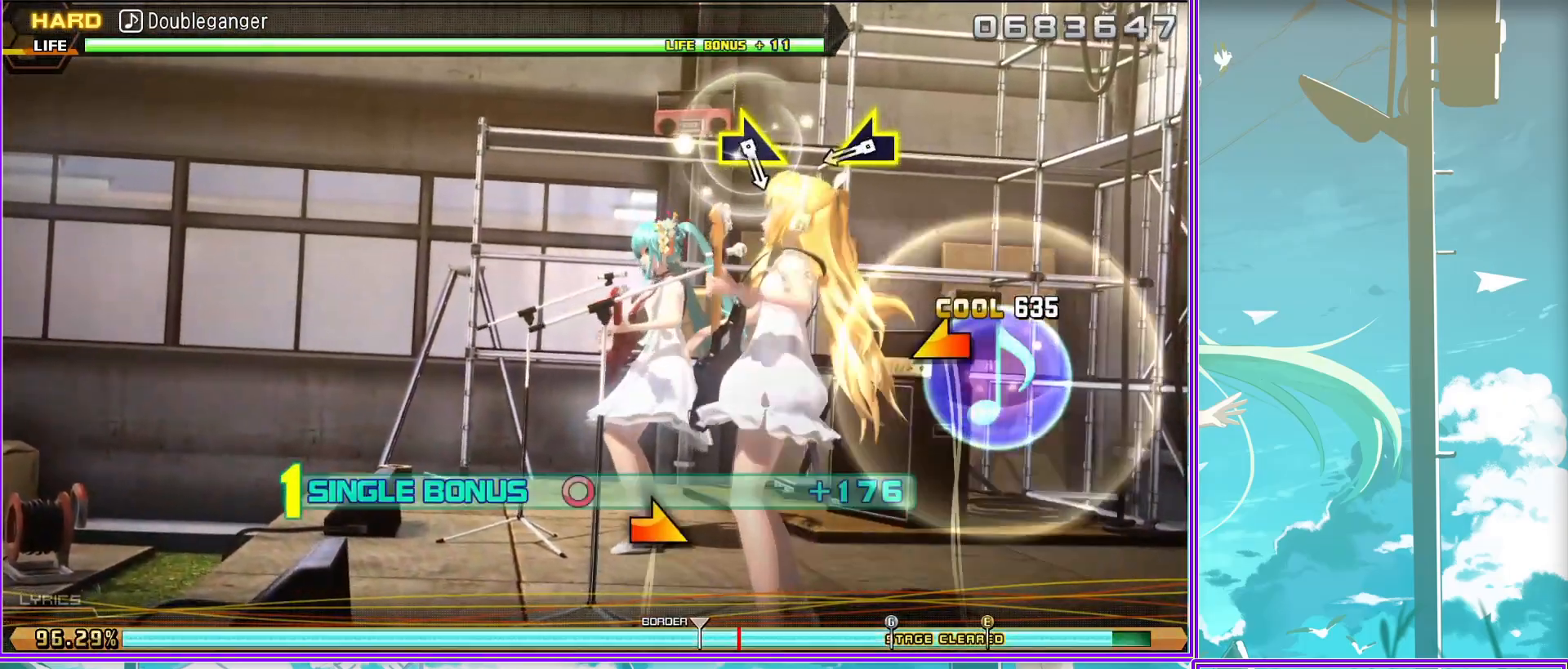
{"buttons": ["L2"], "left_stick": "center", "right_stick": "center", "events": [[67, "left_stick", "center"], [233, "left_stick", "right"], [417, "left_stick", "center"]]}
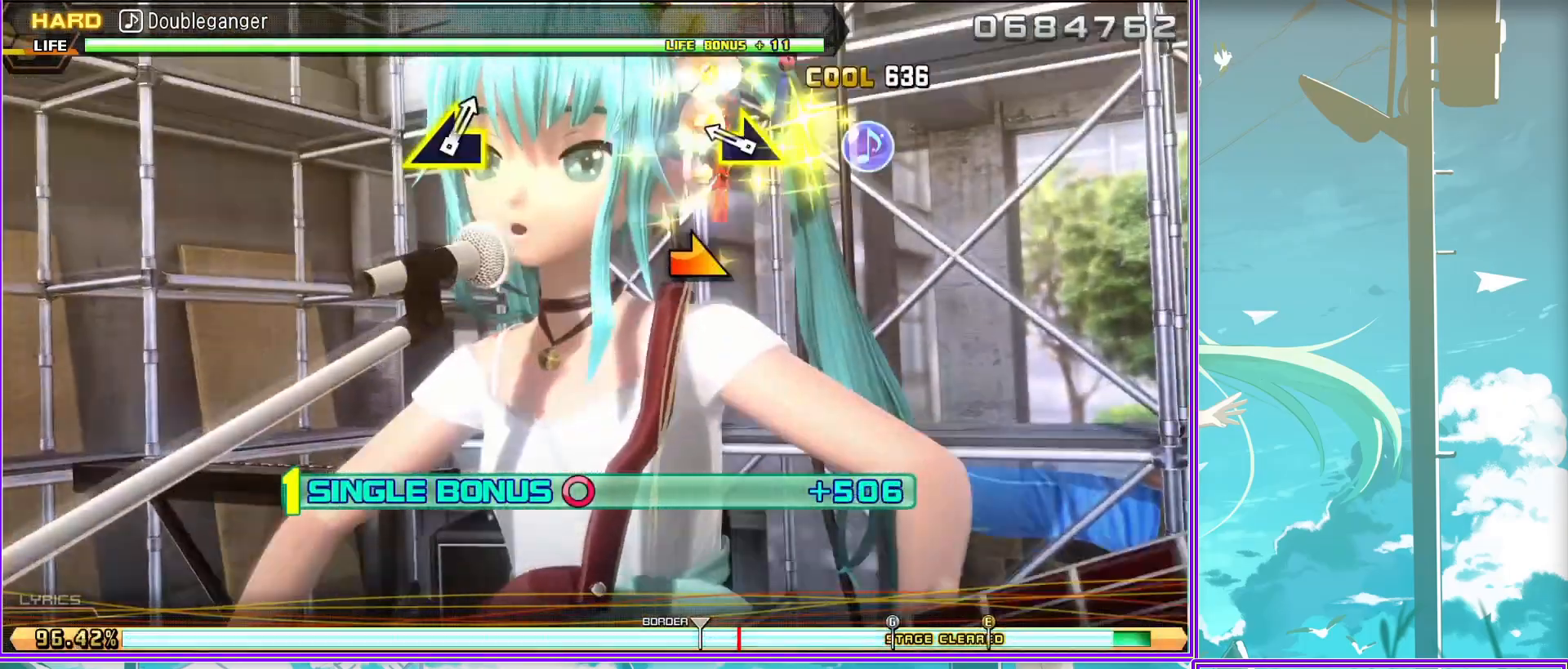
{"buttons": ["L2"], "left_stick": "center", "right_stick": "center", "events": []}
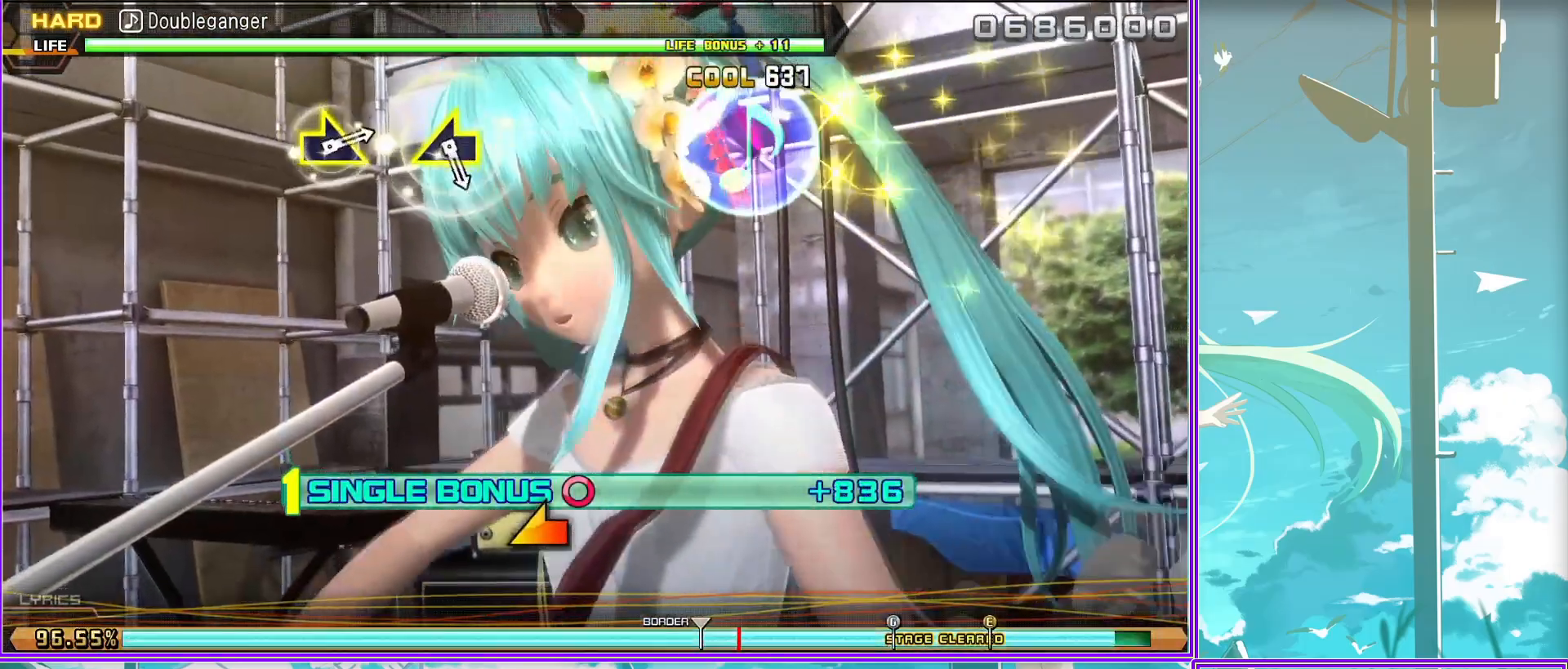
{"buttons": ["L2"], "left_stick": "center", "right_stick": "center", "events": [[250, "left_stick", "left"], [433, "left_stick", "center"]]}
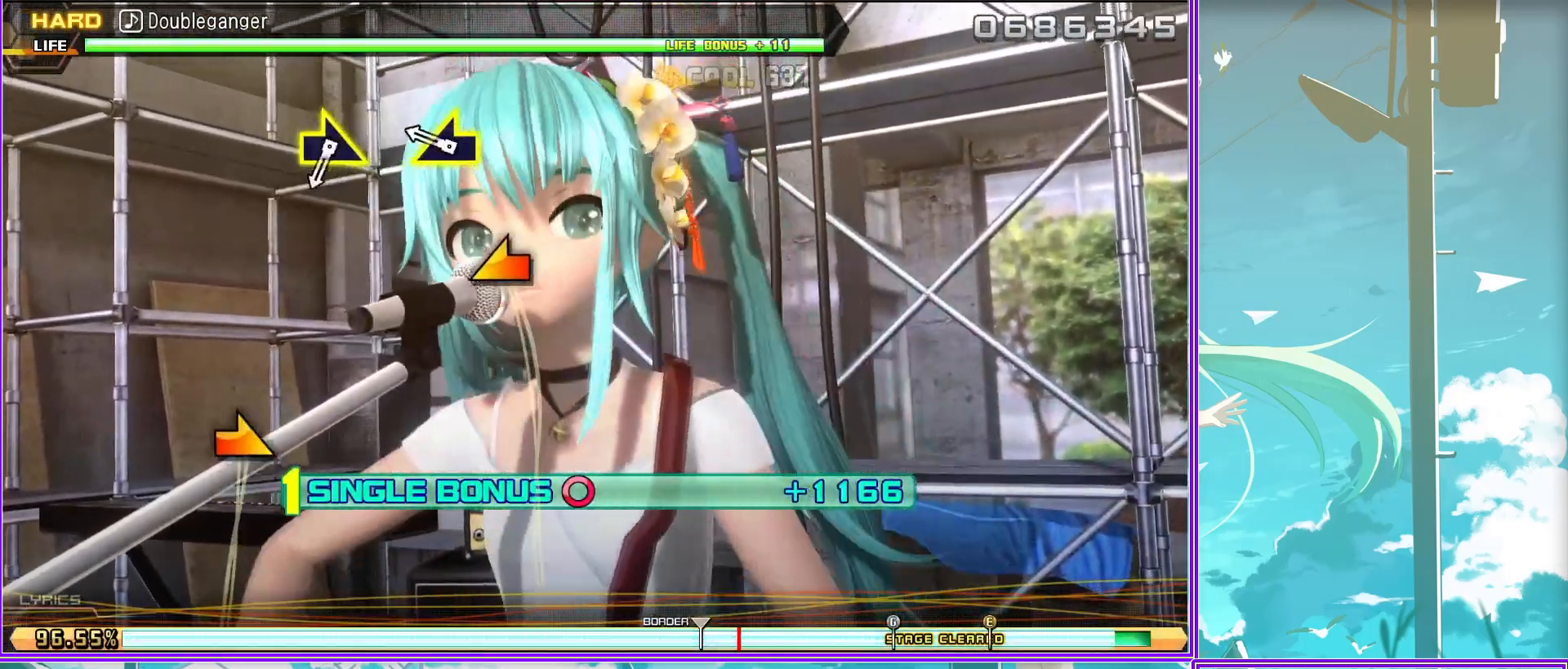
{"buttons": ["L2"], "left_stick": "center", "right_stick": "center", "events": [[83, "left_stick", "right"], [233, "left_stick", "center"]]}
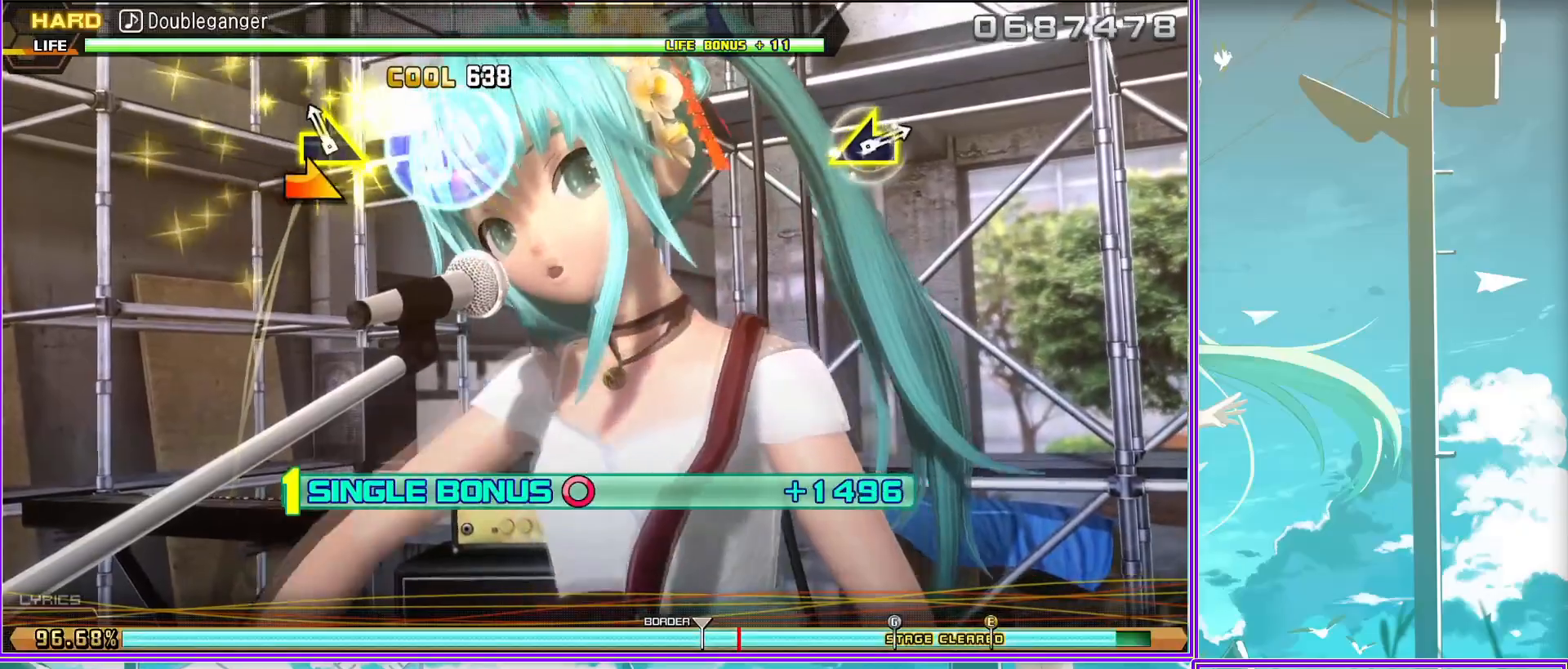
{"buttons": ["L2"], "left_stick": "center", "right_stick": "center", "events": []}
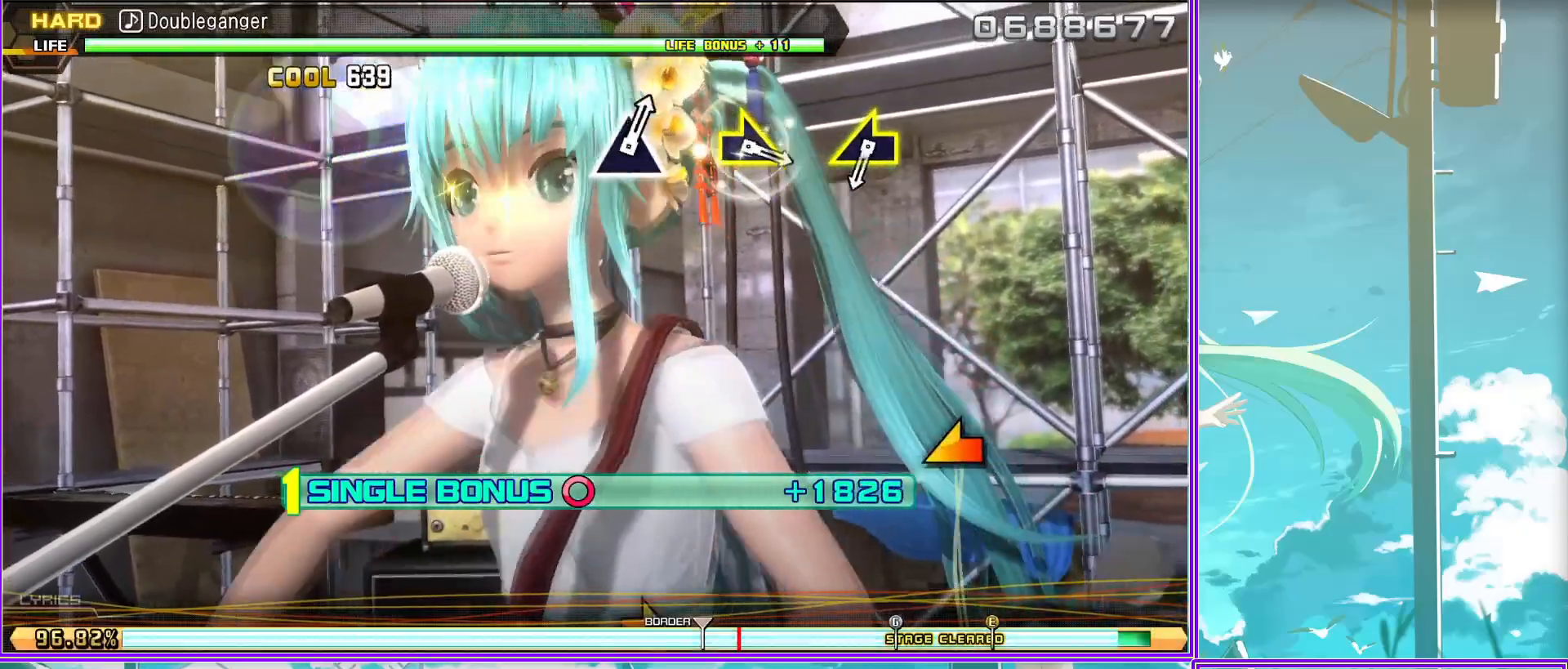
{"buttons": ["L2"], "left_stick": "center", "right_stick": "center", "events": [[83, "left_stick", "left"], [250, "left_stick", "center"], [333, "left_stick", "right"], [483, "left_stick", "center"]]}
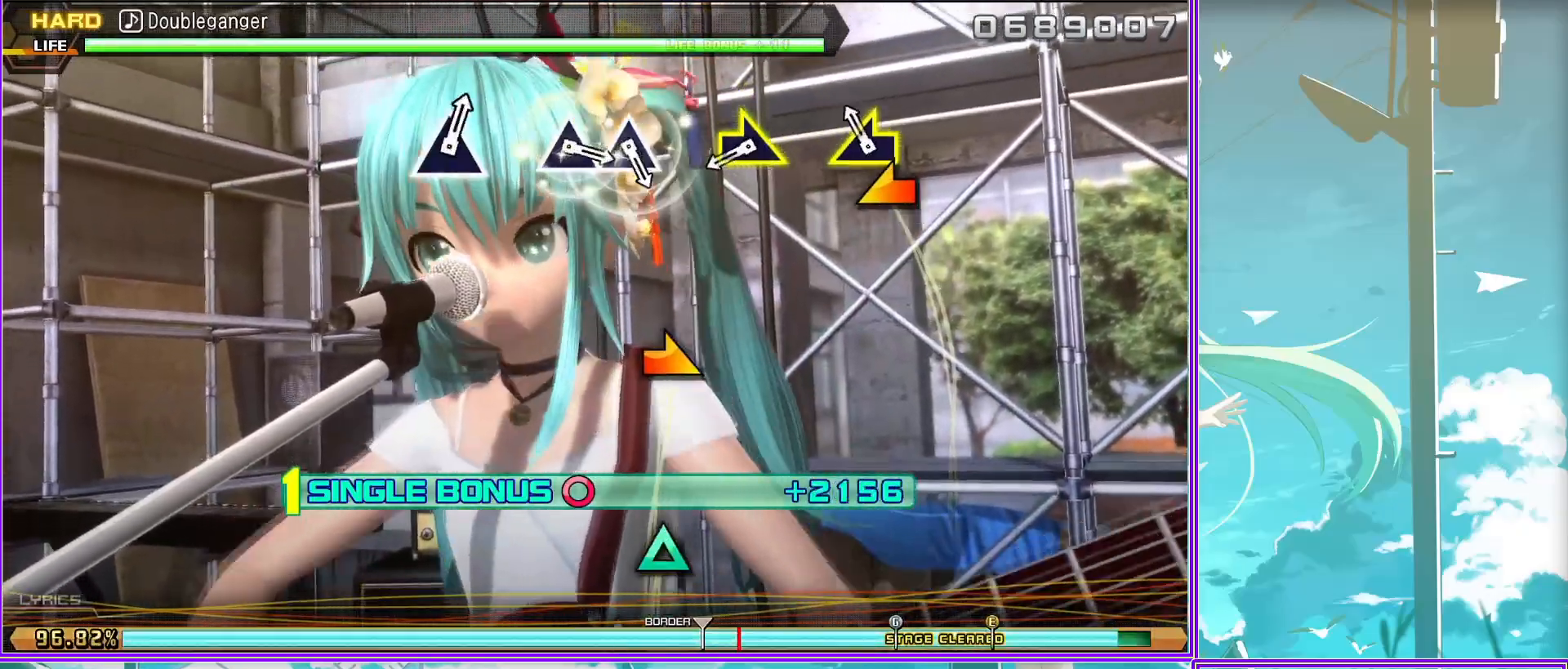
{"buttons": ["TRIANGLE", "L2"], "left_stick": "center", "right_stick": "center", "events": [[217, "TRIANGLE", "down"], [283, "TRIANGLE", "up"], [417, "TRIANGLE", "down"]]}
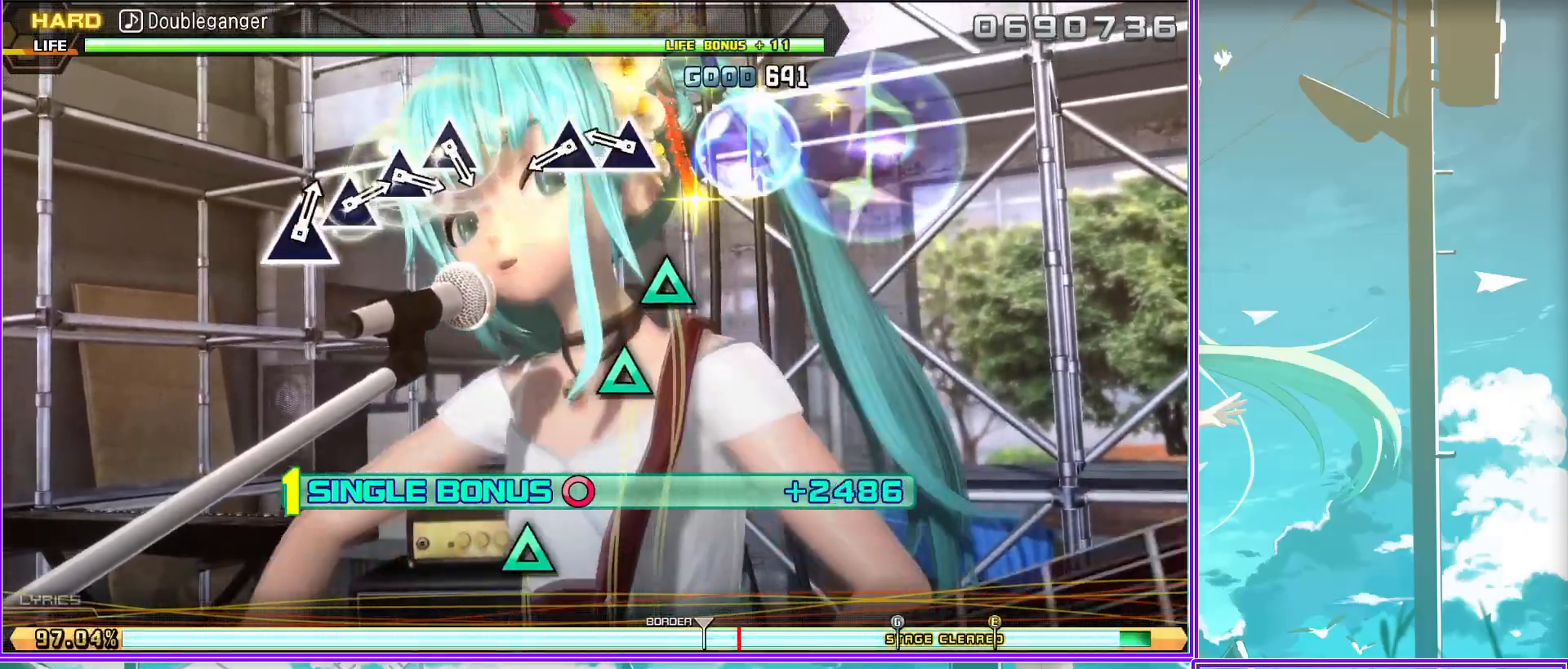
{"buttons": ["TRIANGLE", "L2"], "left_stick": "center", "right_stick": "center", "events": [[17, "TRIANGLE", "up"], [283, "TRIANGLE", "down"], [333, "TRIANGLE", "up"], [417, "TRIANGLE", "down"]]}
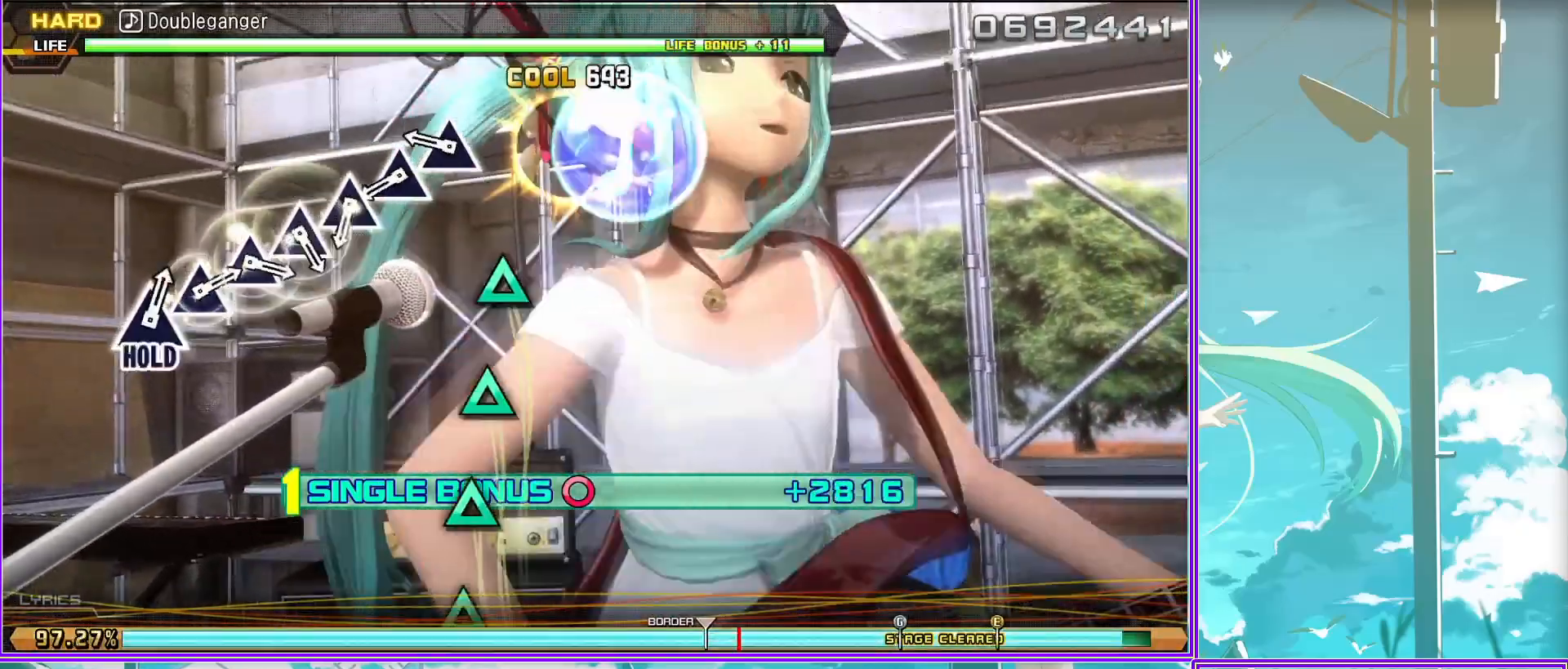
{"buttons": ["TRIANGLE", "L2"], "left_stick": "center", "right_stick": "center", "events": [[17, "TRIANGLE", "up"], [100, "TRIANGLE", "down"], [183, "TRIANGLE", "up"], [267, "TRIANGLE", "down"], [317, "TRIANGLE", "up"], [417, "TRIANGLE", "down"]]}
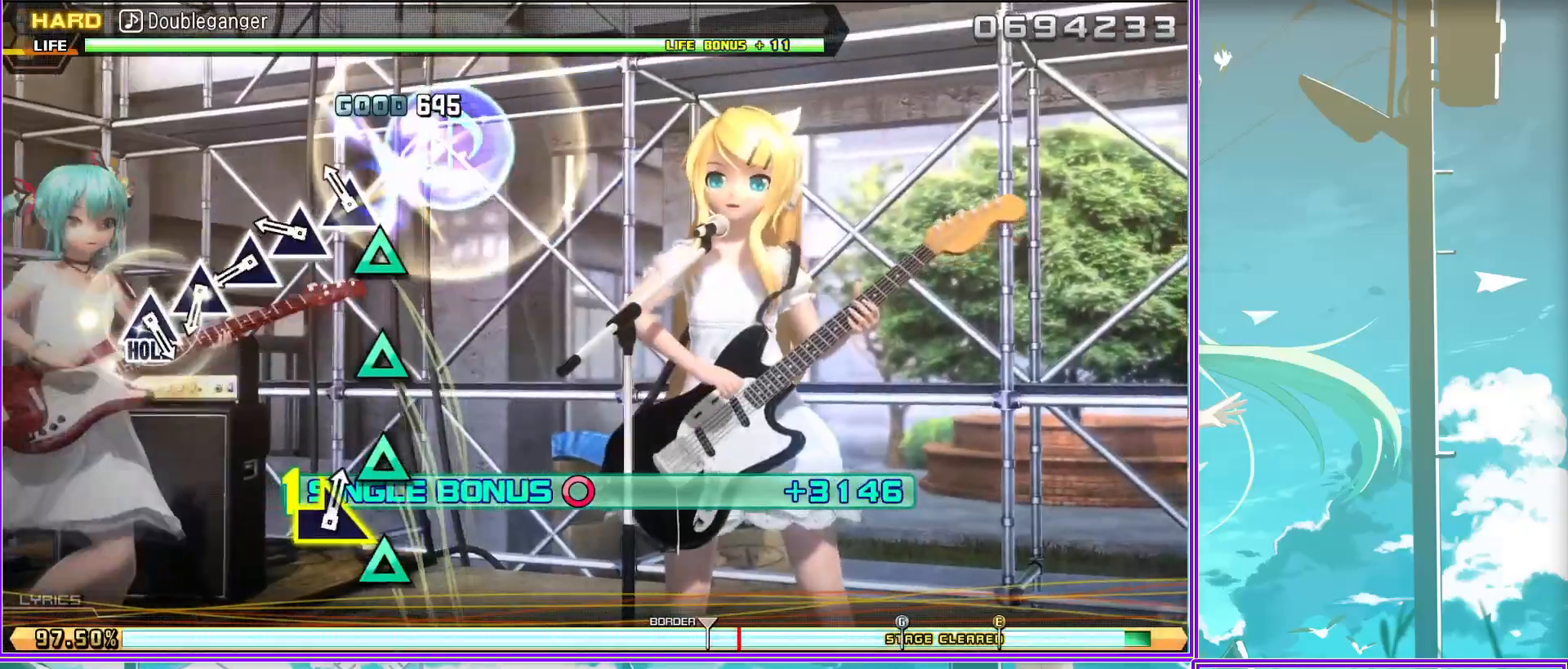
{"buttons": ["TRIANGLE"], "left_stick": "center", "right_stick": "center", "events": [[17, "TRIANGLE", "up"], [100, "TRIANGLE", "down"], [167, "TRIANGLE", "up"], [250, "TRIANGLE", "down"], [367, "L2", "up"]]}
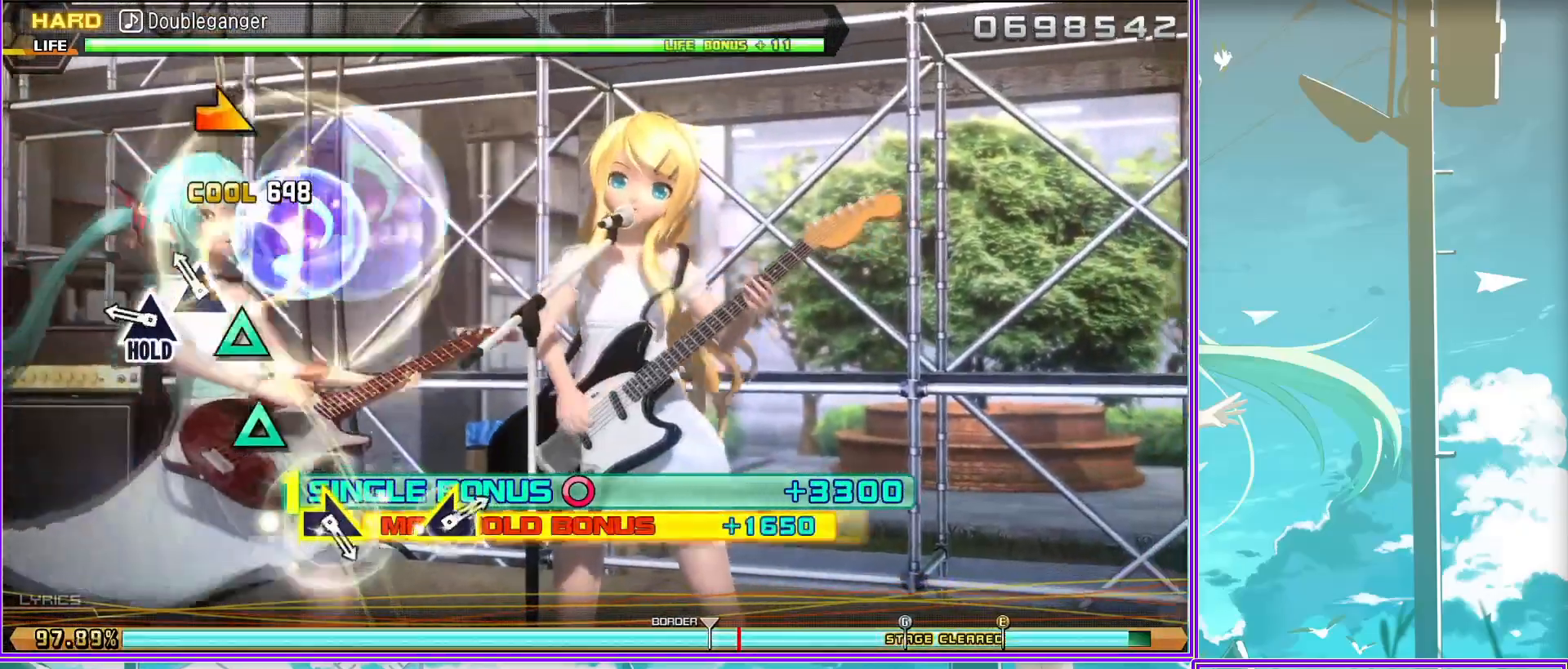
{"buttons": ["TRIANGLE"], "left_stick": "center", "right_stick": "center", "events": [[350, "left_stick", "right"], [500, "left_stick", "center"]]}
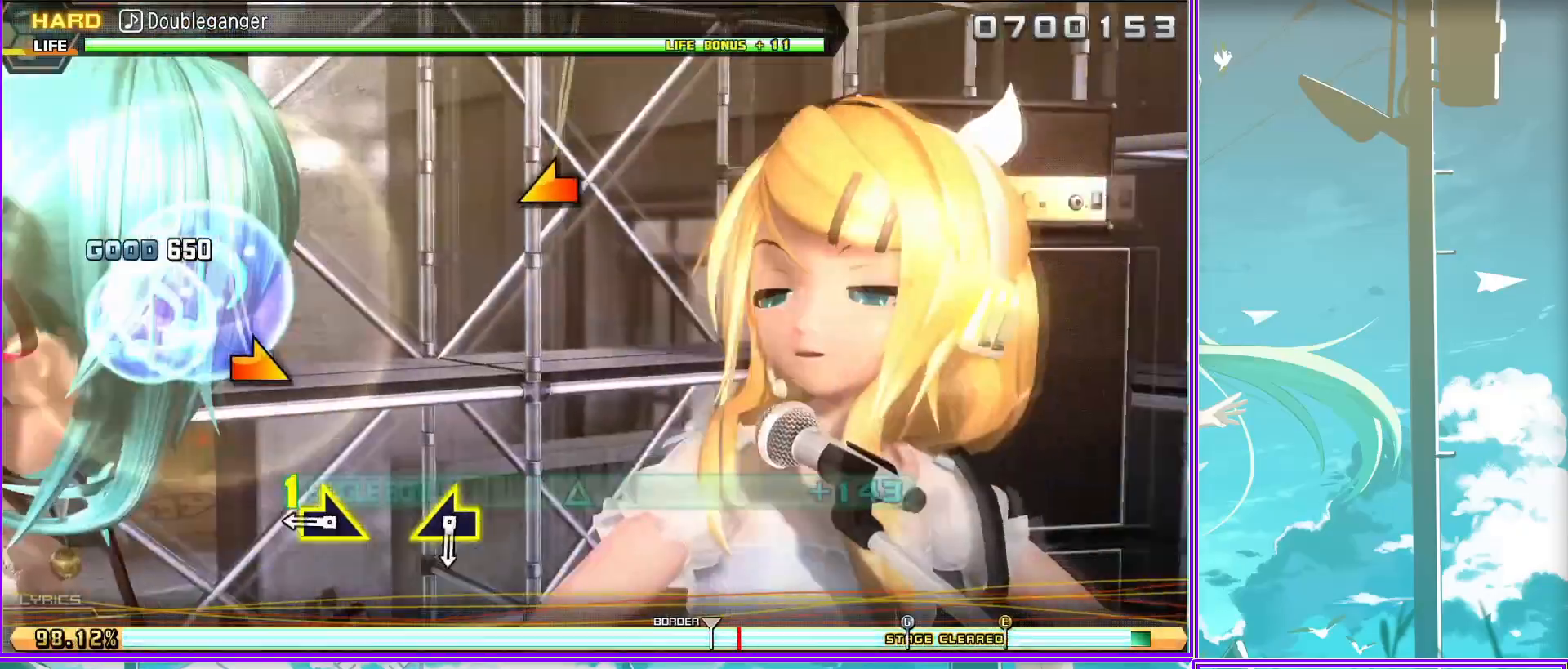
{"buttons": ["L2"], "left_stick": "center", "right_stick": "center", "events": [[150, "left_stick", "left"], [283, "L2", "down"], [300, "TRIANGLE", "up"], [433, "left_stick", "center"]]}
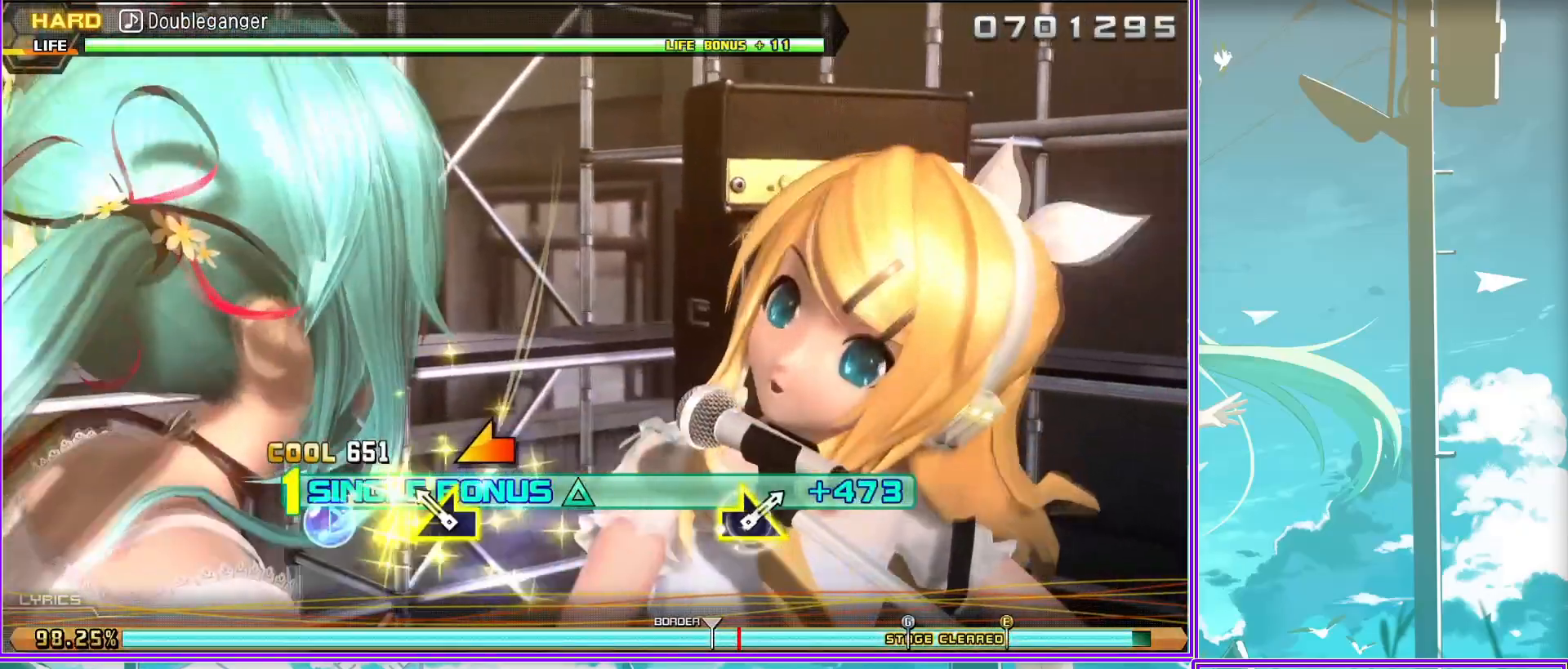
{"buttons": ["L2"], "left_stick": "center", "right_stick": "center", "events": []}
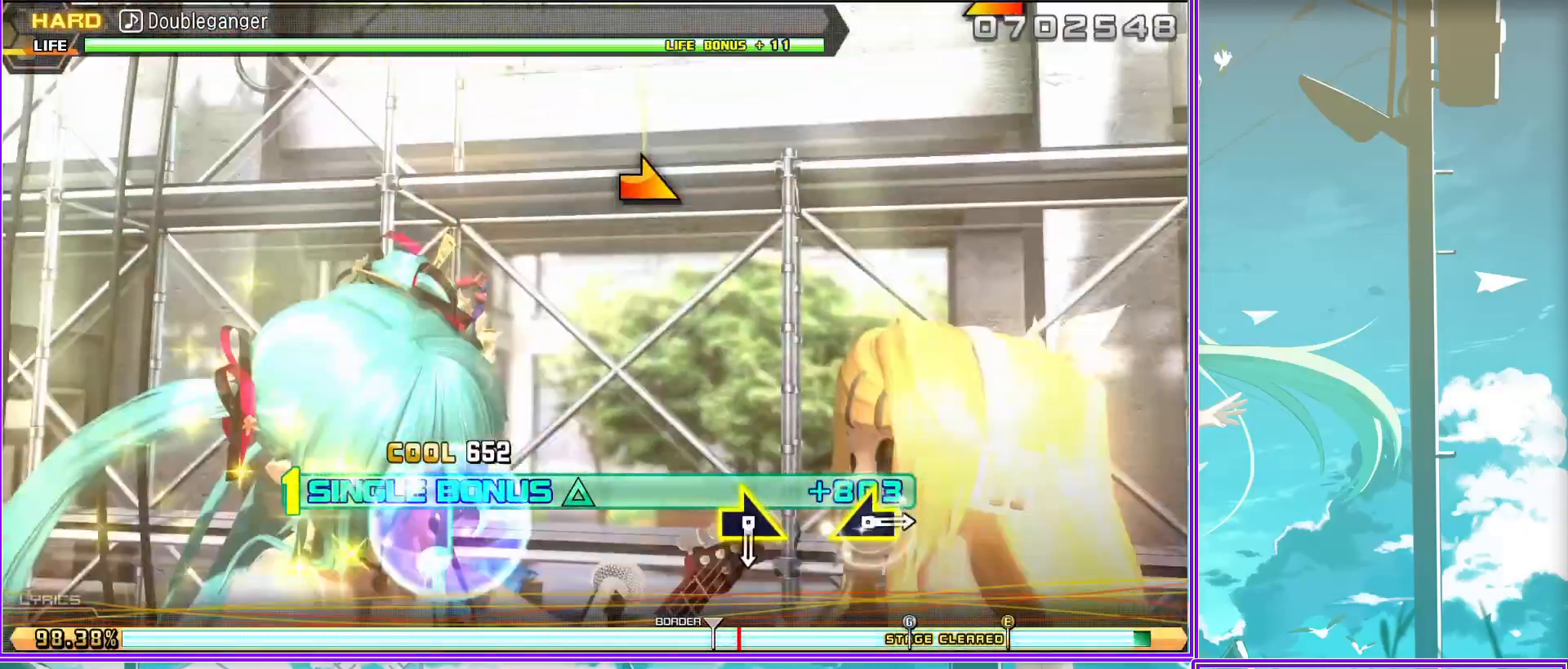
{"buttons": ["L2"], "left_stick": "left", "right_stick": "center", "events": [[100, "left_stick", "right"], [317, "left_stick", "center"], [467, "left_stick", "left"]]}
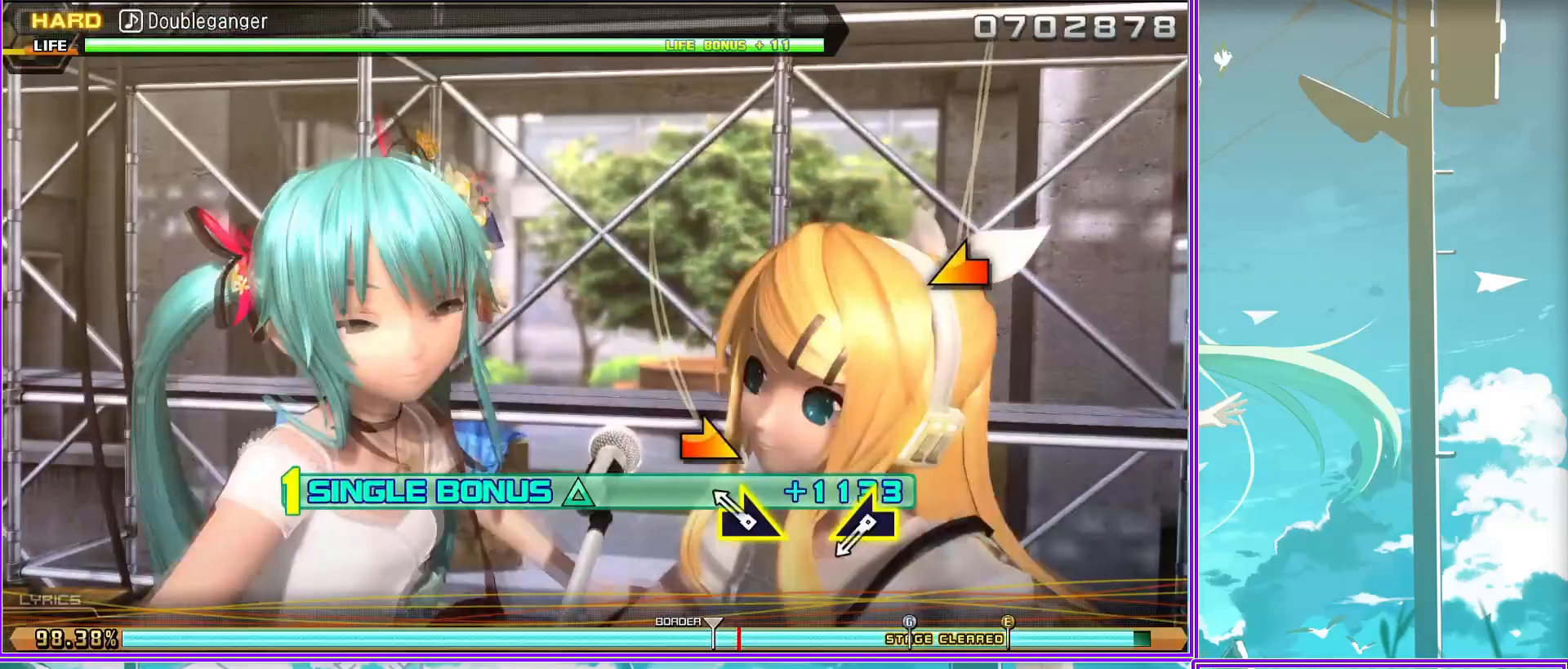
{"buttons": ["L2"], "left_stick": "center", "right_stick": "center", "events": [[167, "left_stick", "center"]]}